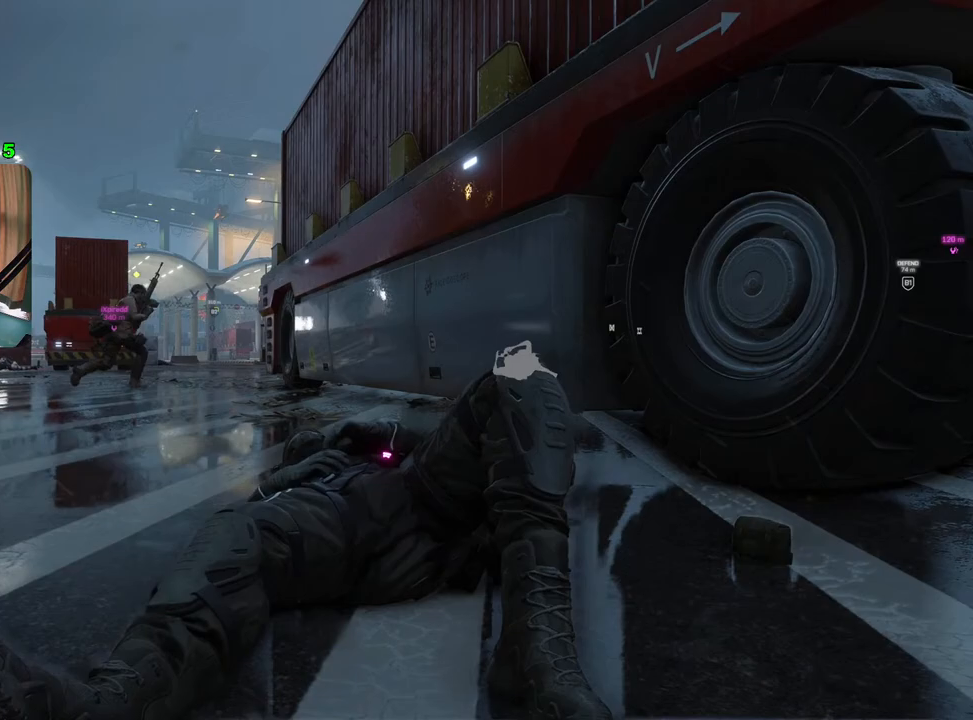
Gameplay with a controller (PlayStation layout); each line is a JSON object with the inputs held at the frame after it. "events" lists button and stick changes between this image and that frame as [ms after this image, input, new state], when the widget could be followed in between.
{"buttons": [], "left_stick": "center", "right_stick": "center", "events": []}
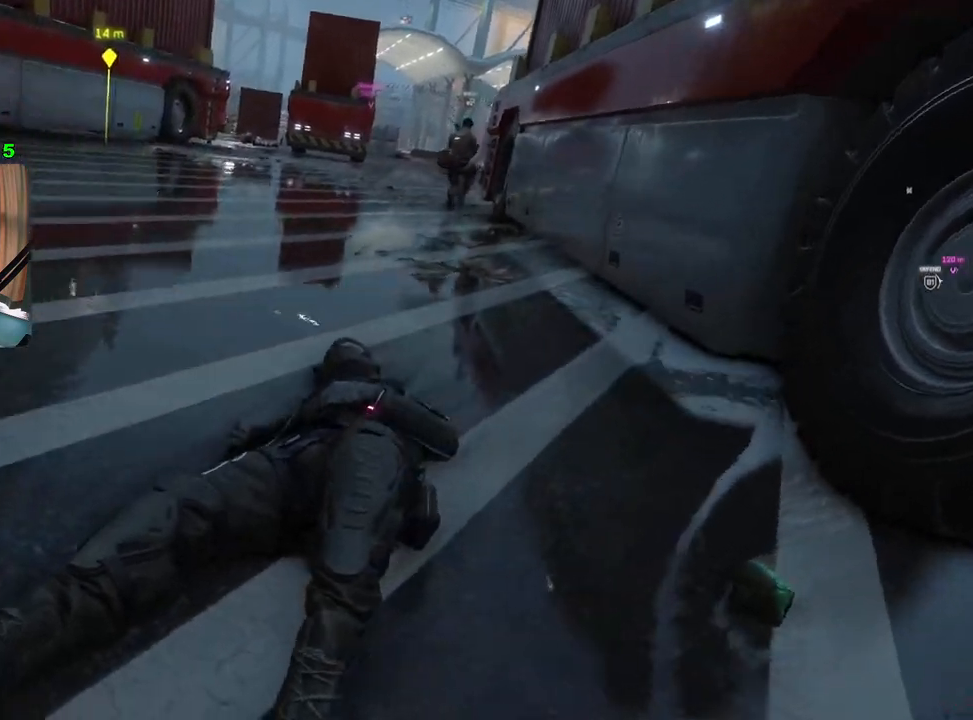
{"buttons": [], "left_stick": "center", "right_stick": "center", "events": []}
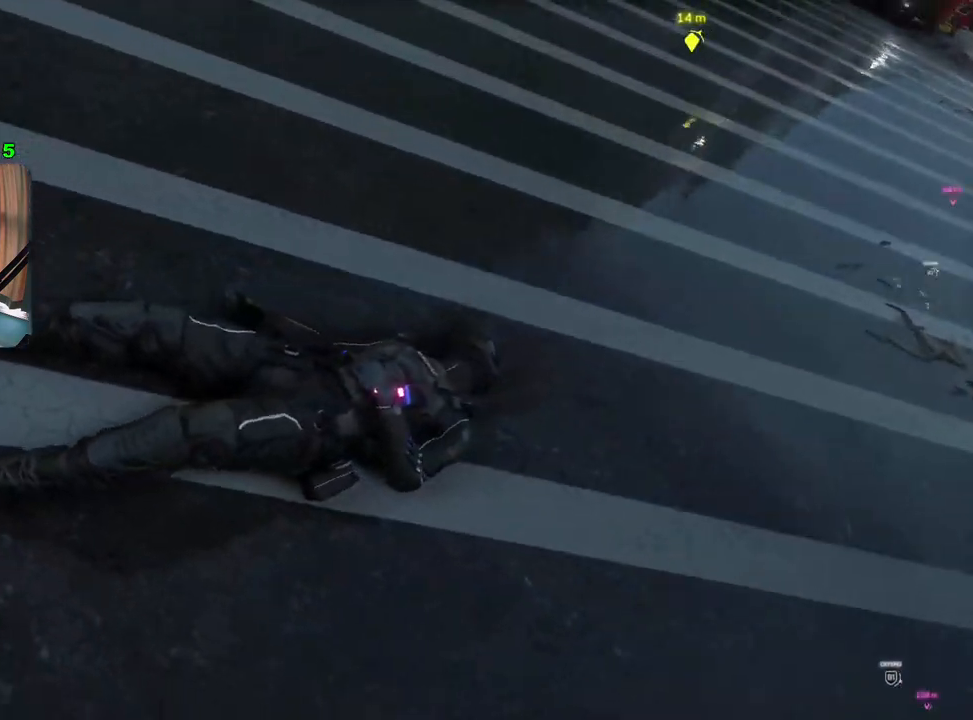
{"buttons": [], "left_stick": "center", "right_stick": "center", "events": []}
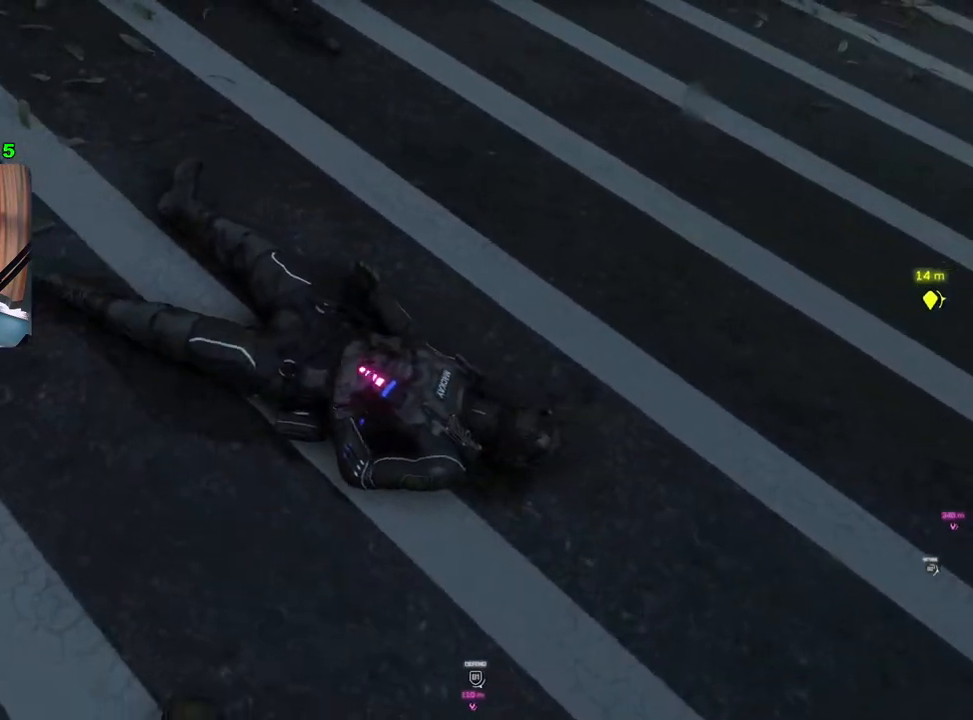
{"buttons": [], "left_stick": "center", "right_stick": "center", "events": []}
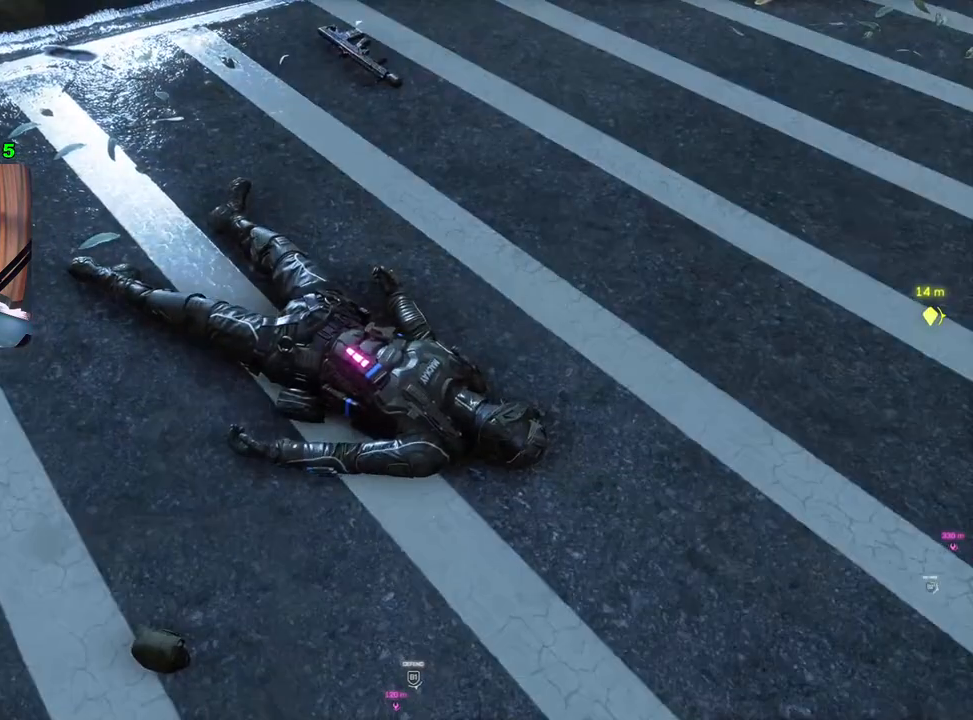
{"buttons": [], "left_stick": "center", "right_stick": "center", "events": []}
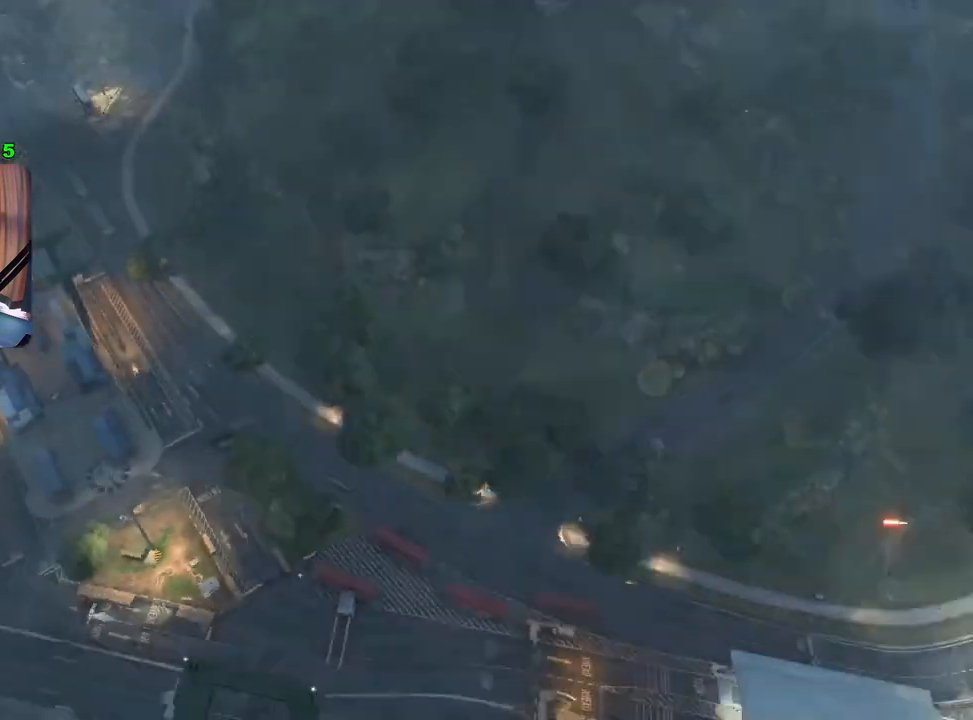
{"buttons": [], "left_stick": "center", "right_stick": "center", "events": []}
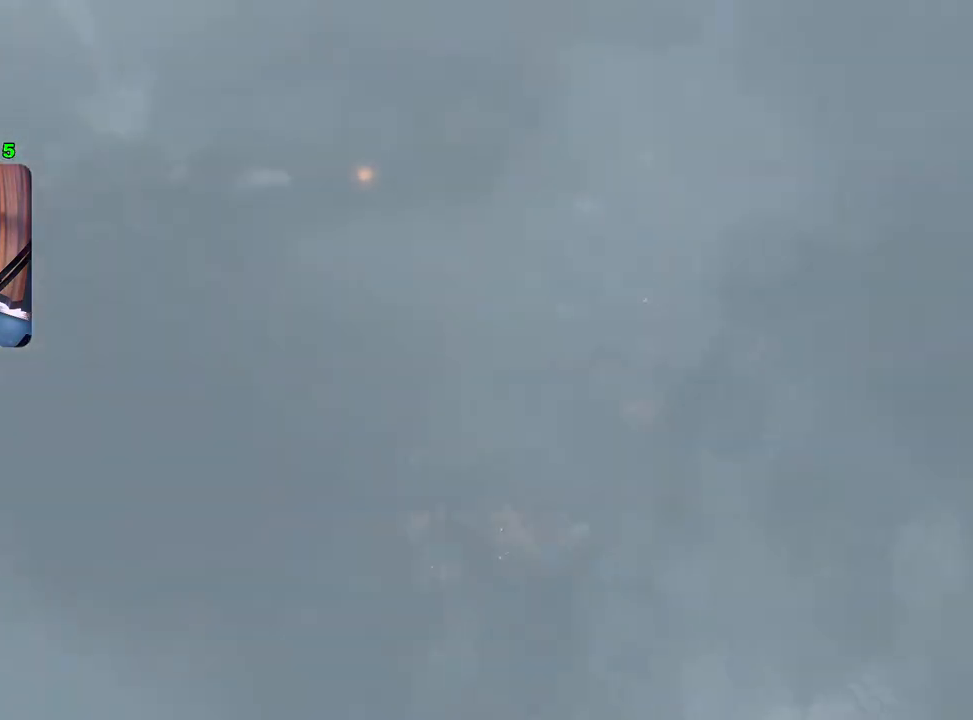
{"buttons": [], "left_stick": "center", "right_stick": "center", "events": []}
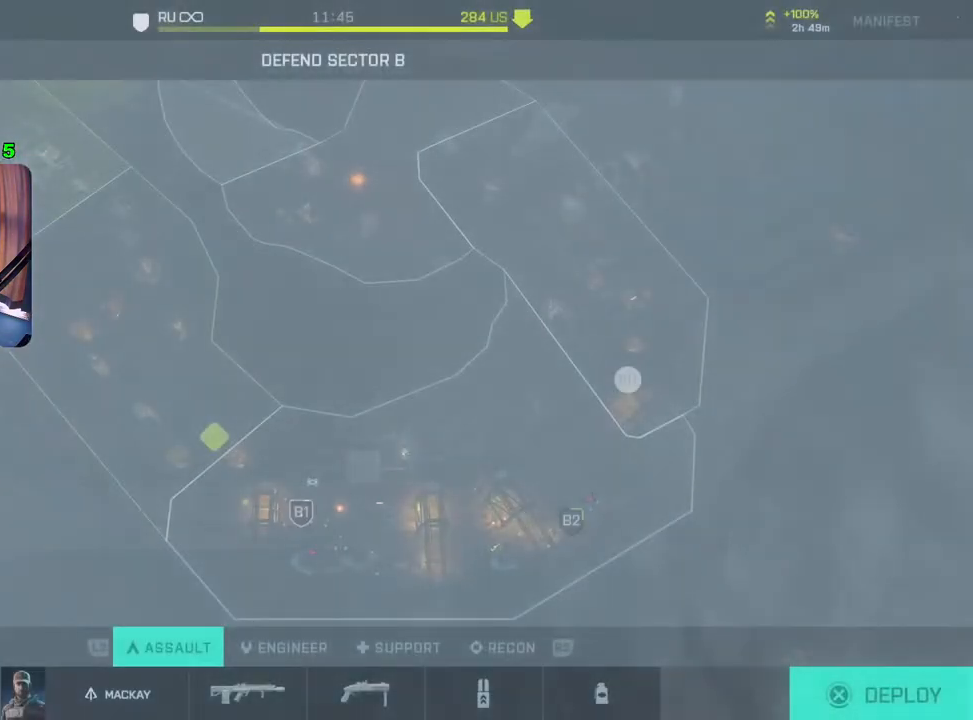
{"buttons": [], "left_stick": "center", "right_stick": "center", "events": []}
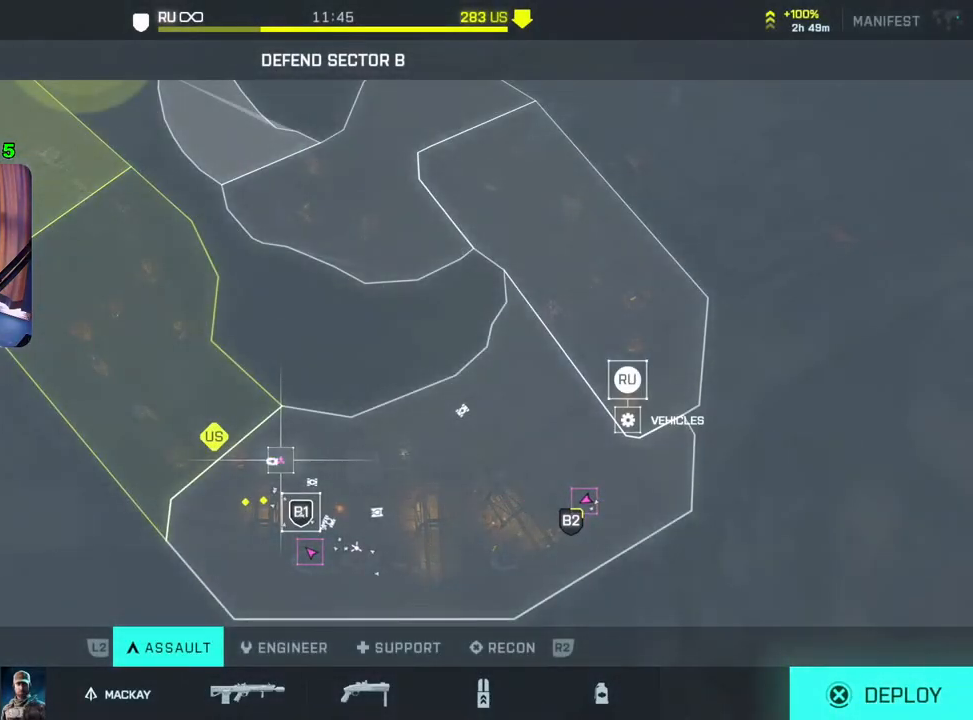
{"buttons": [], "left_stick": "center", "right_stick": "center", "events": [[183, "CROSS", "down"], [283, "CROSS", "up"]]}
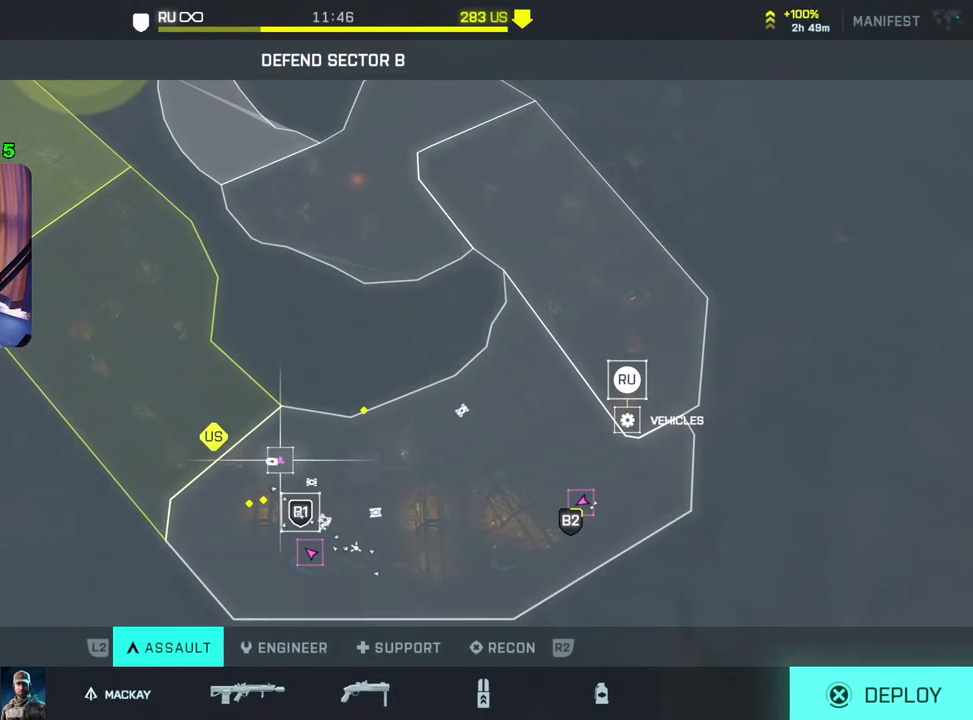
{"buttons": [], "left_stick": "center", "right_stick": "center", "events": []}
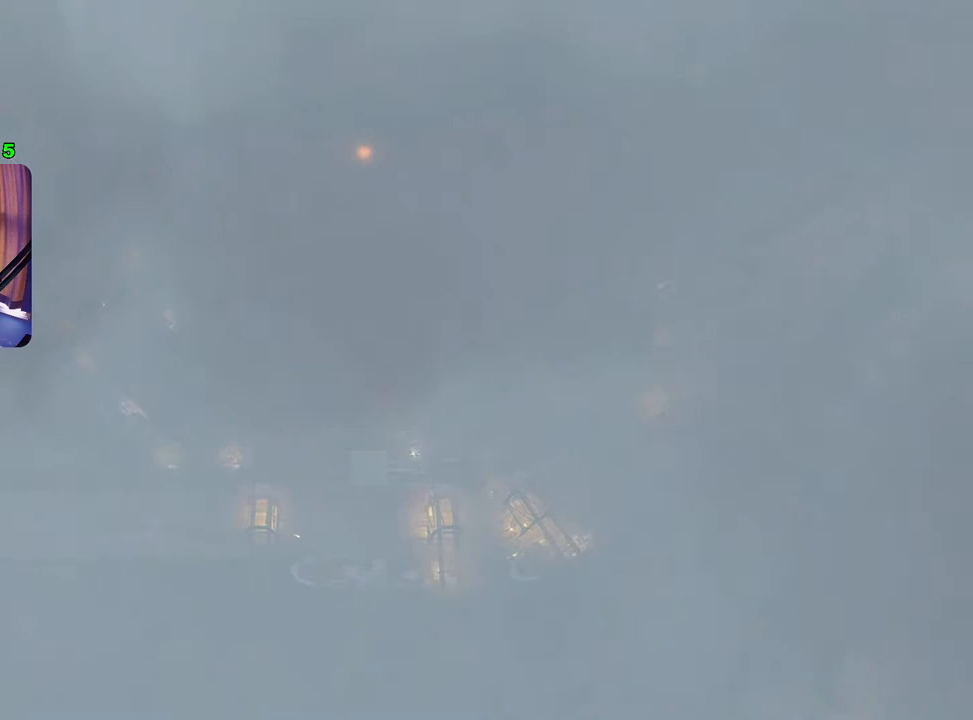
{"buttons": [], "left_stick": "center", "right_stick": "center", "events": []}
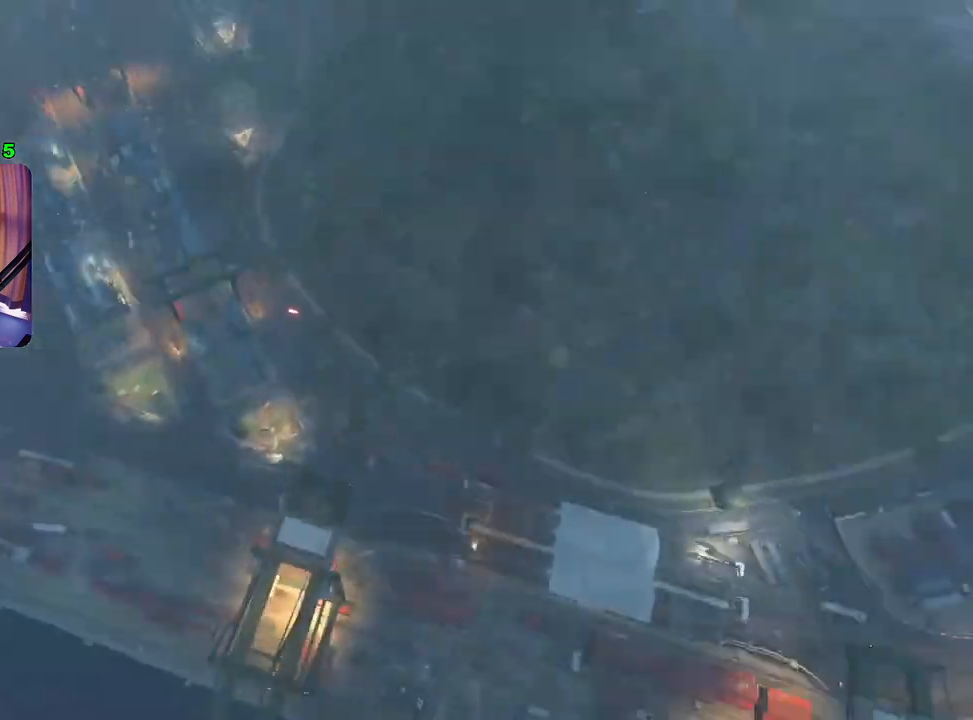
{"buttons": [], "left_stick": "center", "right_stick": "center", "events": []}
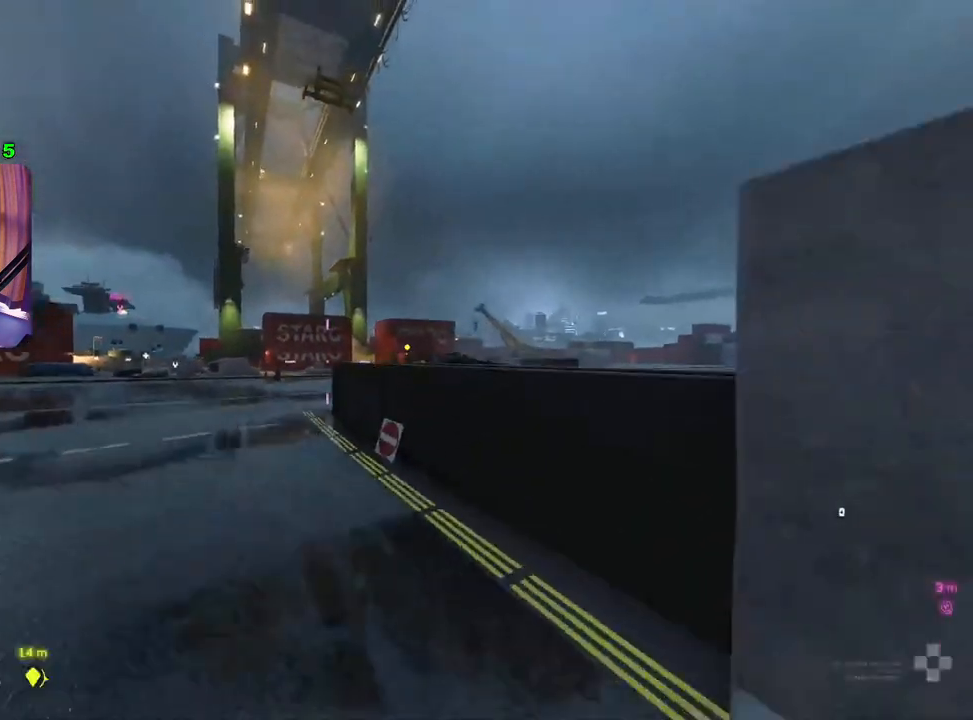
{"buttons": ["TRIANGLE"], "left_stick": "up-right", "right_stick": "center", "events": [[233, "left_stick", "up-right"], [333, "TRIANGLE", "down"], [400, "TRIANGLE", "up"], [450, "TRIANGLE", "down"]]}
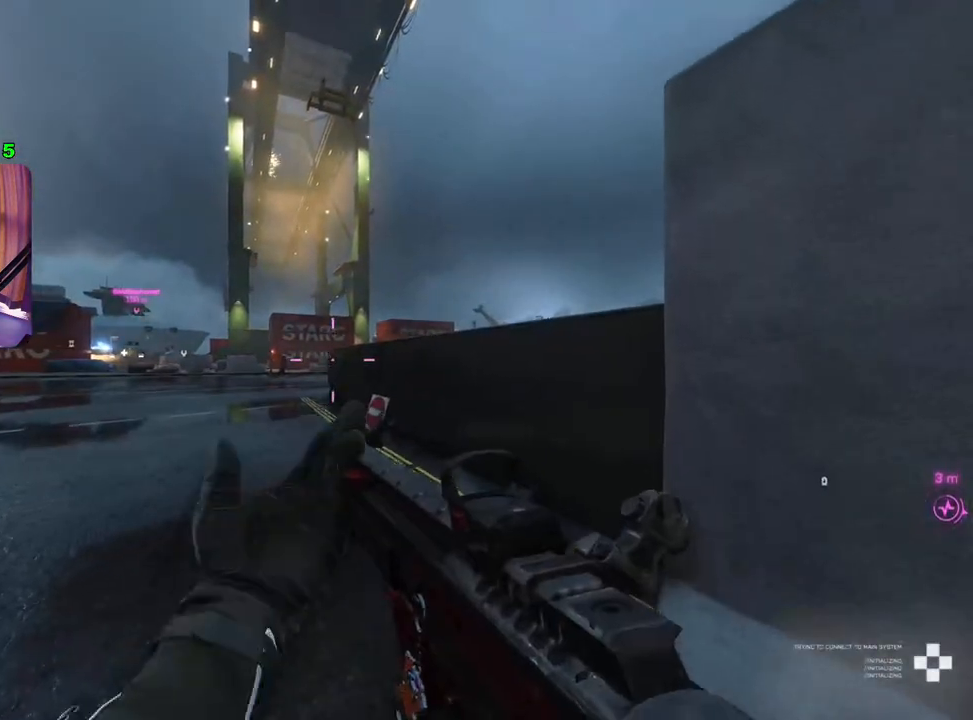
{"buttons": [], "left_stick": "right", "right_stick": "center", "events": [[33, "TRIANGLE", "up"], [283, "right_stick", "down-left"], [383, "left_stick", "right"], [400, "right_stick", "center"]]}
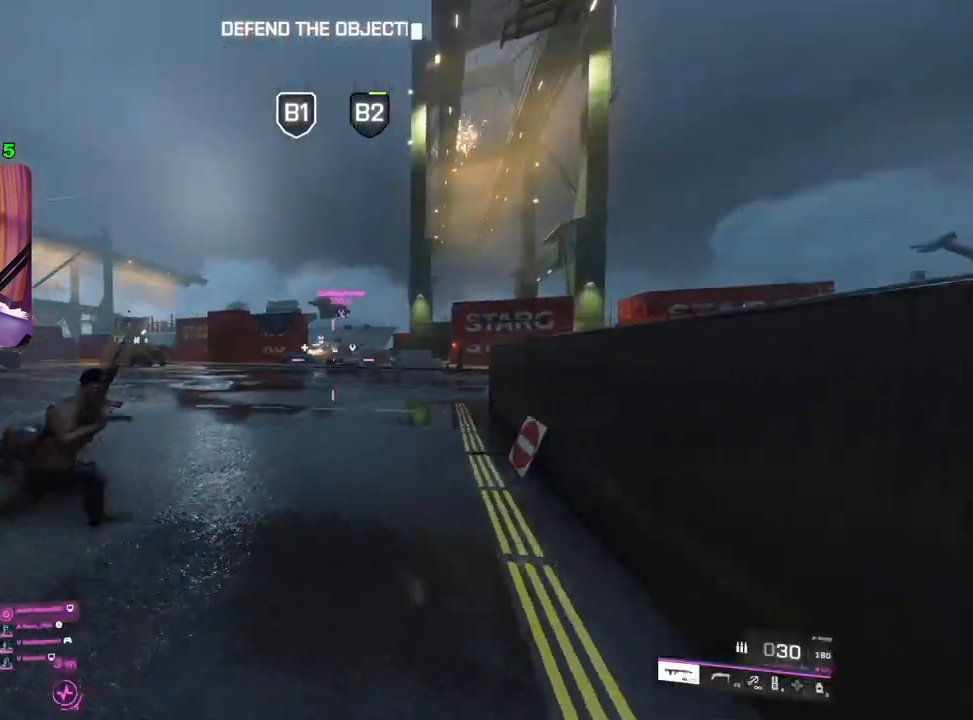
{"buttons": [], "left_stick": "right", "right_stick": "right", "events": [[17, "R3", "down"], [117, "R3", "up"], [267, "R3", "down"], [333, "R3", "up"], [367, "right_stick", "left"], [483, "right_stick", "right"]]}
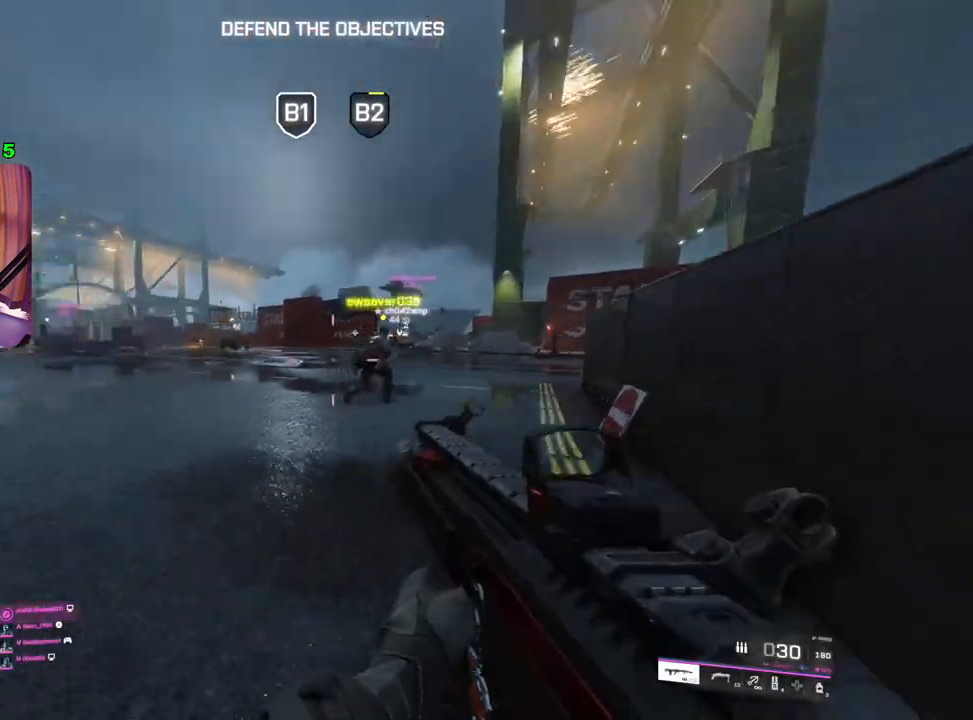
{"buttons": ["L2"], "left_stick": "left", "right_stick": "left", "events": [[133, "left_stick", "left"], [150, "right_stick", "center"], [200, "L2", "down"], [317, "right_stick", "left"]]}
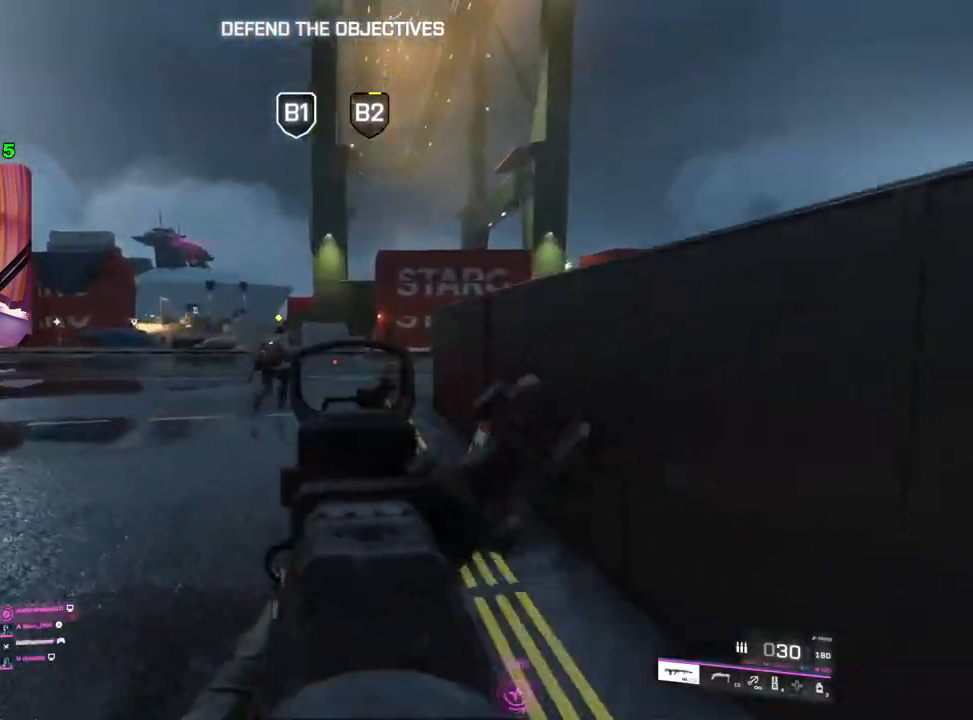
{"buttons": ["L2", "R2"], "left_stick": "up", "right_stick": "center", "events": [[117, "right_stick", "center"], [133, "R2", "down"], [133, "left_stick", "up"], [217, "left_stick", "up-right"], [317, "left_stick", "up"]]}
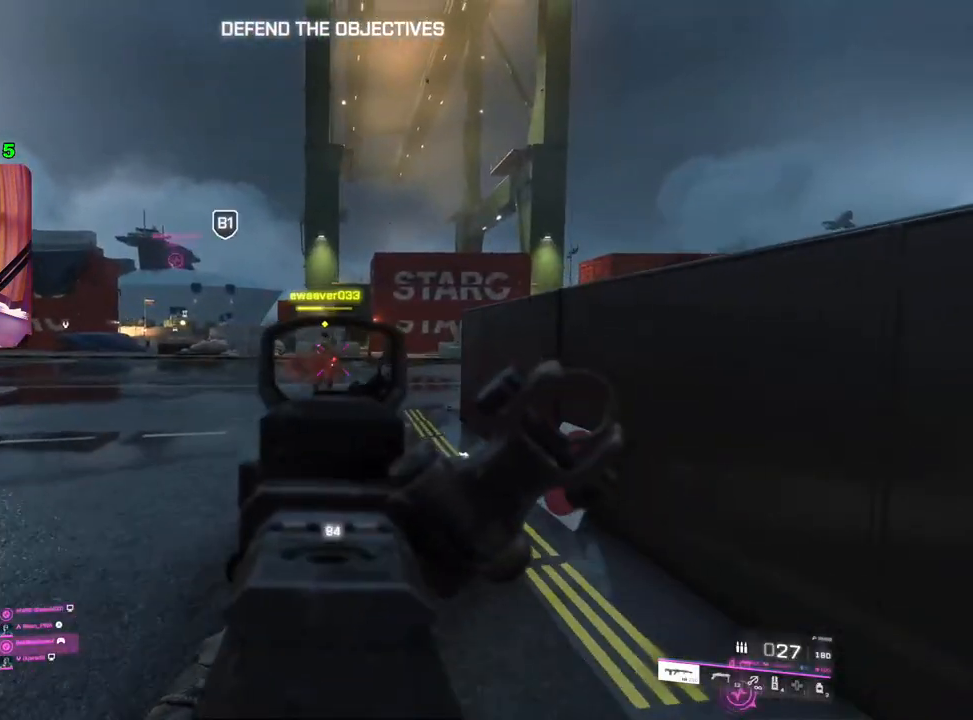
{"buttons": ["L2"], "left_stick": "down-left", "right_stick": "left", "events": [[100, "L2", "up"], [117, "left_stick", "down-right"], [133, "R2", "up"], [183, "right_stick", "left"], [283, "left_stick", "down"], [333, "L2", "down"], [433, "left_stick", "down-left"]]}
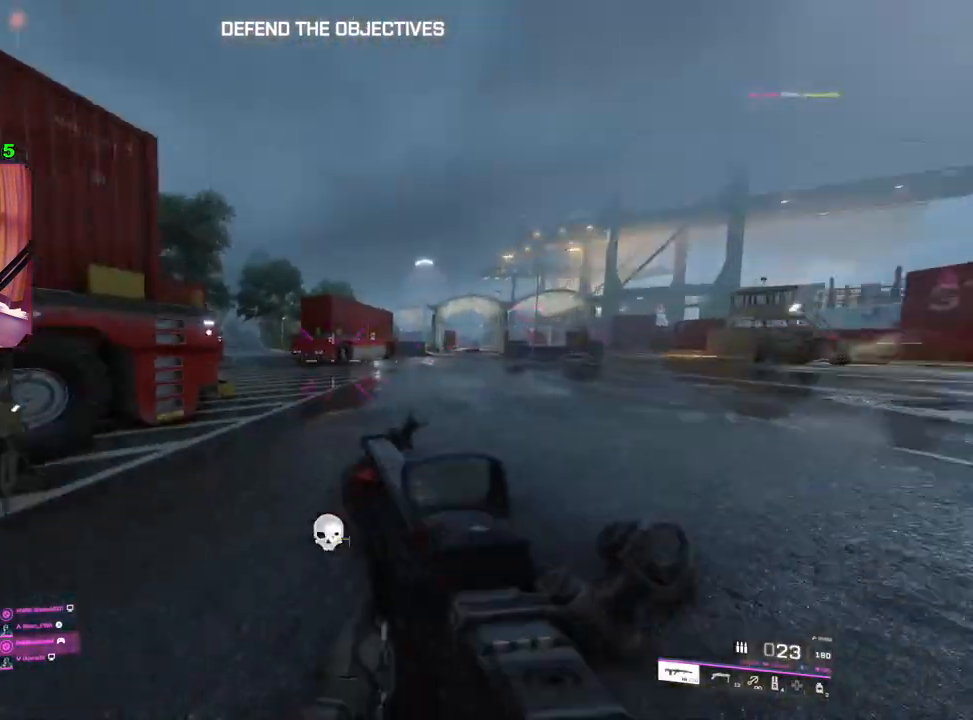
{"buttons": [], "left_stick": "left", "right_stick": "right", "events": [[33, "right_stick", "center"], [283, "left_stick", "center"], [367, "left_stick", "up-right"], [450, "L2", "up"], [467, "right_stick", "right"], [500, "left_stick", "left"]]}
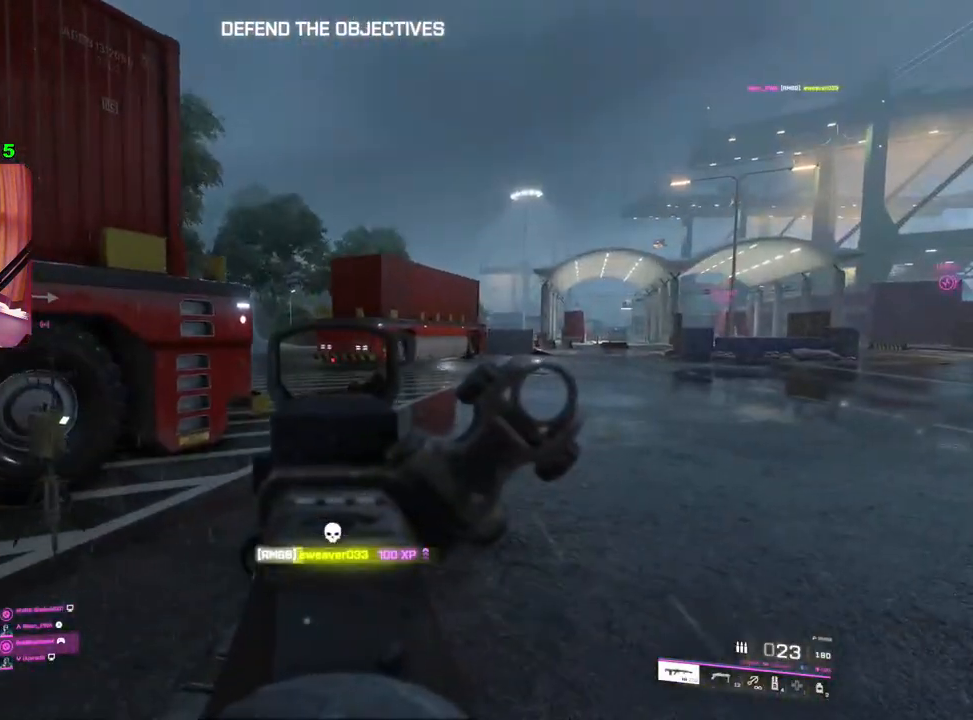
{"buttons": ["L2"], "left_stick": "left", "right_stick": "right", "events": [[150, "L2", "down"]]}
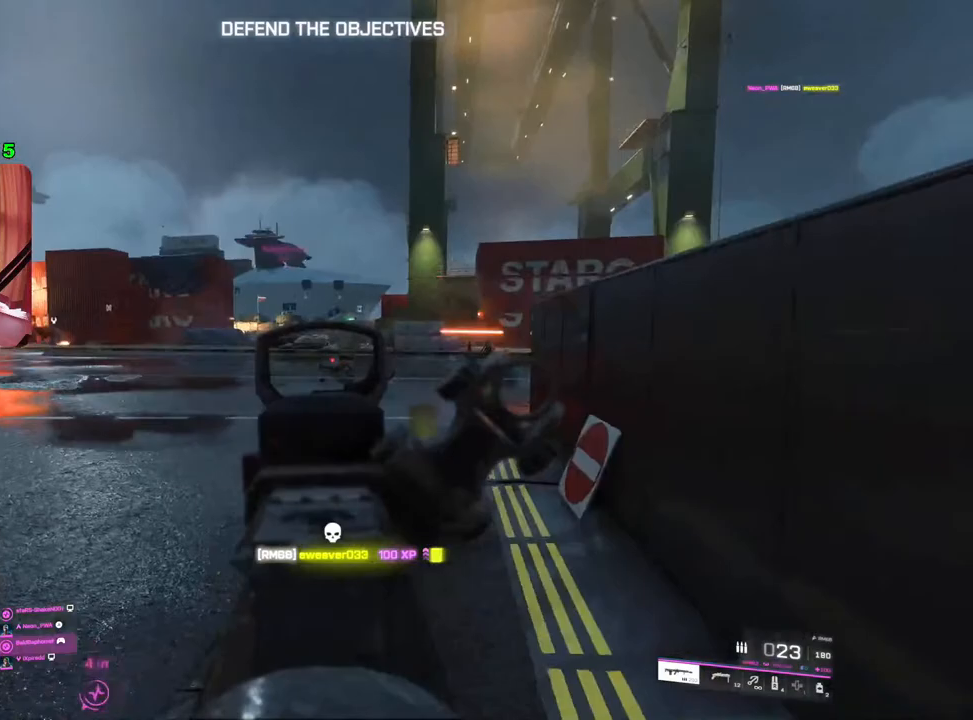
{"buttons": ["L2"], "left_stick": "left", "right_stick": "center", "events": [[67, "left_stick", "up-right"], [83, "right_stick", "up-right"], [233, "right_stick", "right"], [317, "left_stick", "left"], [367, "right_stick", "center"]]}
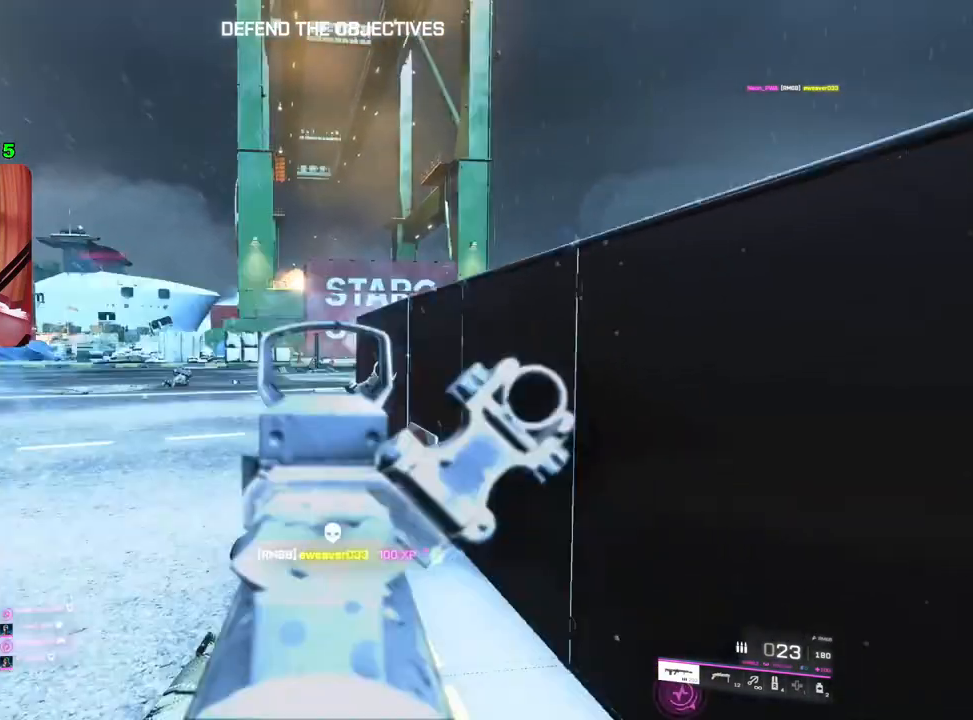
{"buttons": ["L2"], "left_stick": "up-left", "right_stick": "right", "events": [[133, "right_stick", "right"], [383, "left_stick", "up-left"]]}
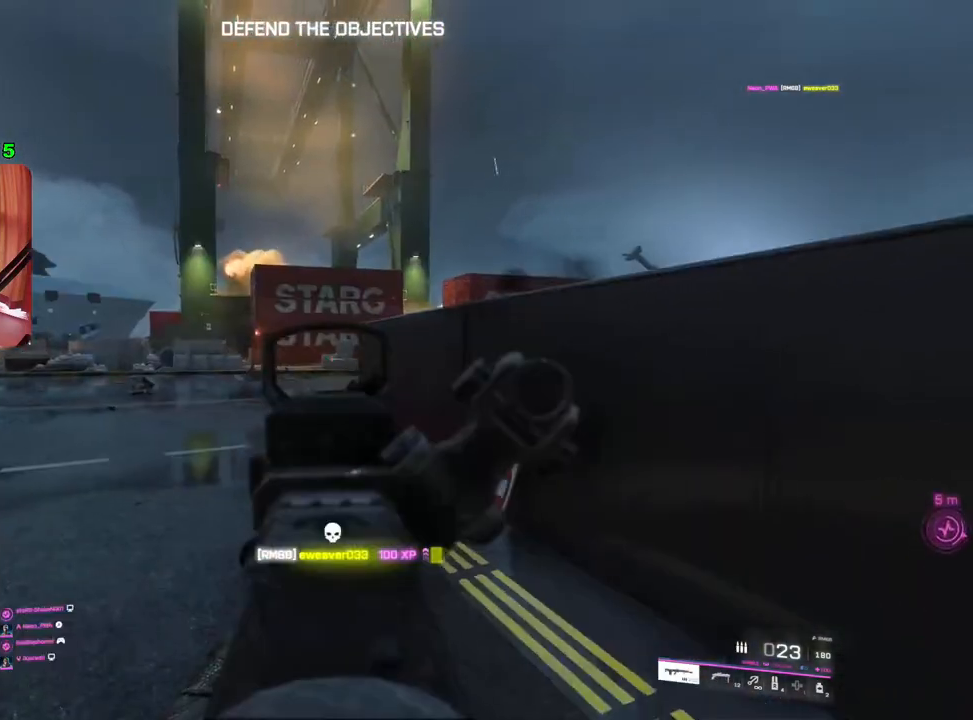
{"buttons": ["L2"], "left_stick": "up-left", "right_stick": "center", "events": [[450, "right_stick", "center"]]}
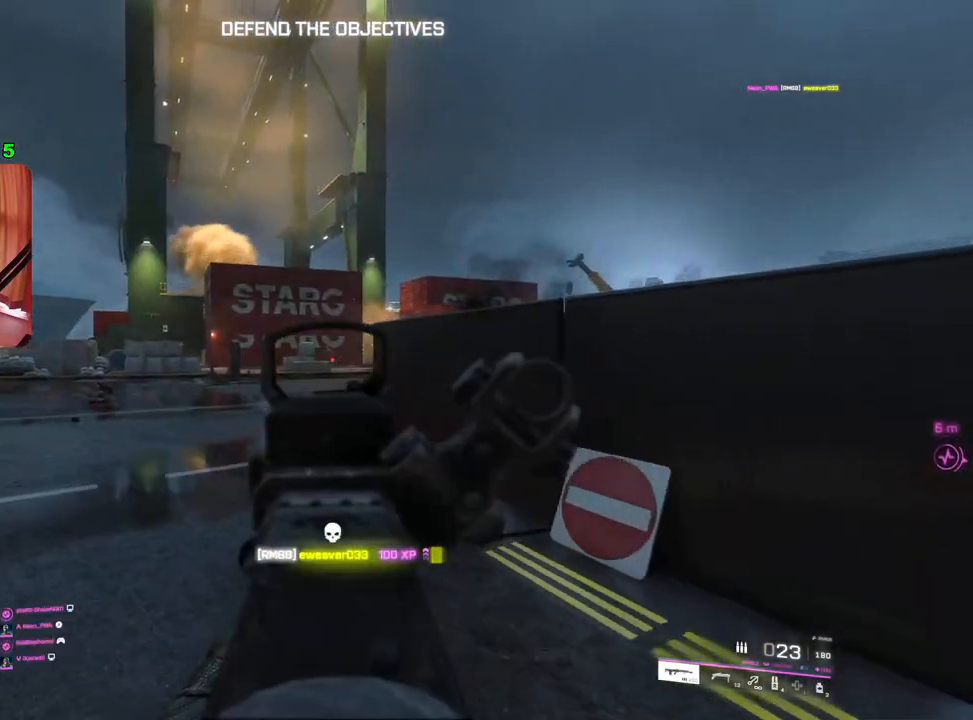
{"buttons": ["L2", "R2"], "left_stick": "up", "right_stick": "center", "events": [[33, "R2", "down"], [250, "left_stick", "up"]]}
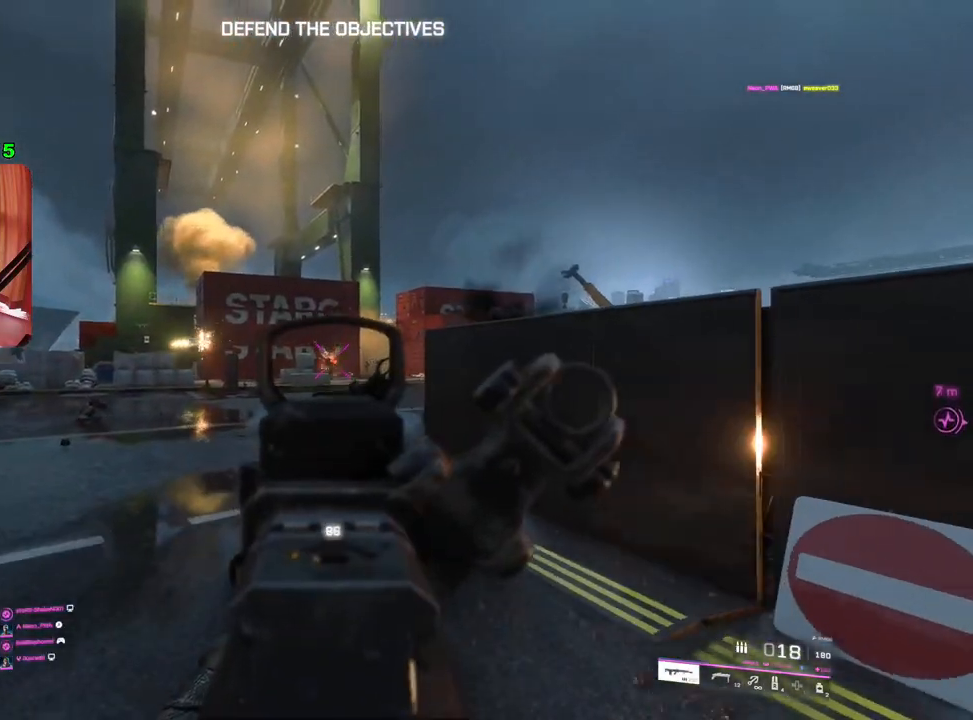
{"buttons": ["L2", "R2"], "left_stick": "center", "right_stick": "center", "events": [[83, "R2", "up"], [167, "left_stick", "right"], [233, "right_stick", "down-right"], [417, "right_stick", "center"], [500, "R2", "down"], [500, "left_stick", "center"]]}
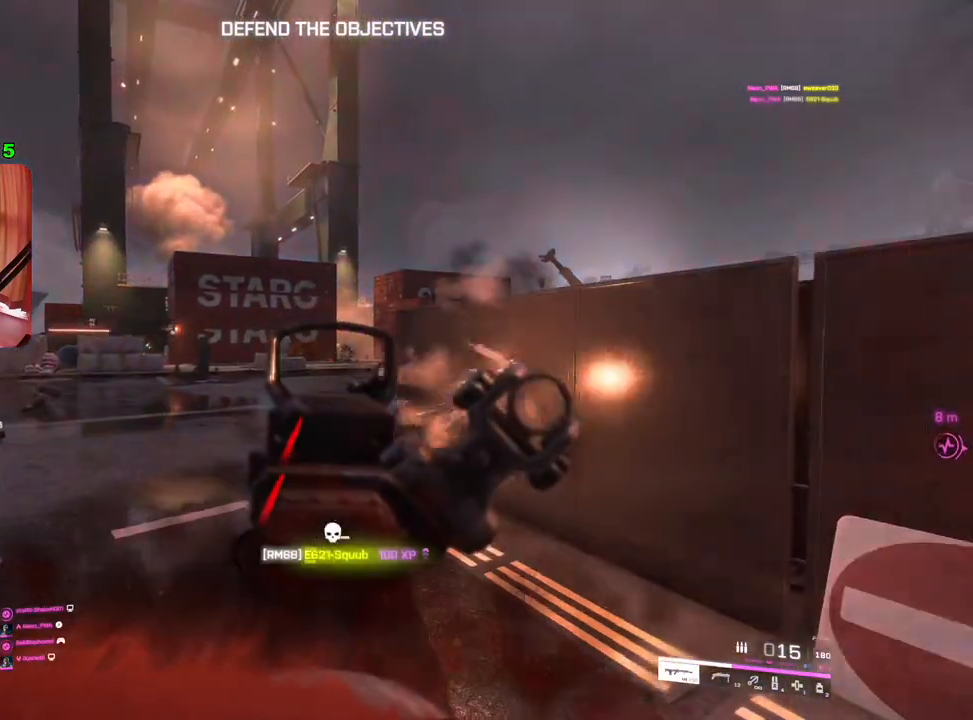
{"buttons": [], "left_stick": "down-right", "right_stick": "center", "events": [[33, "left_stick", "left"], [183, "left_stick", "down-right"], [300, "L2", "up"], [433, "R2", "up"]]}
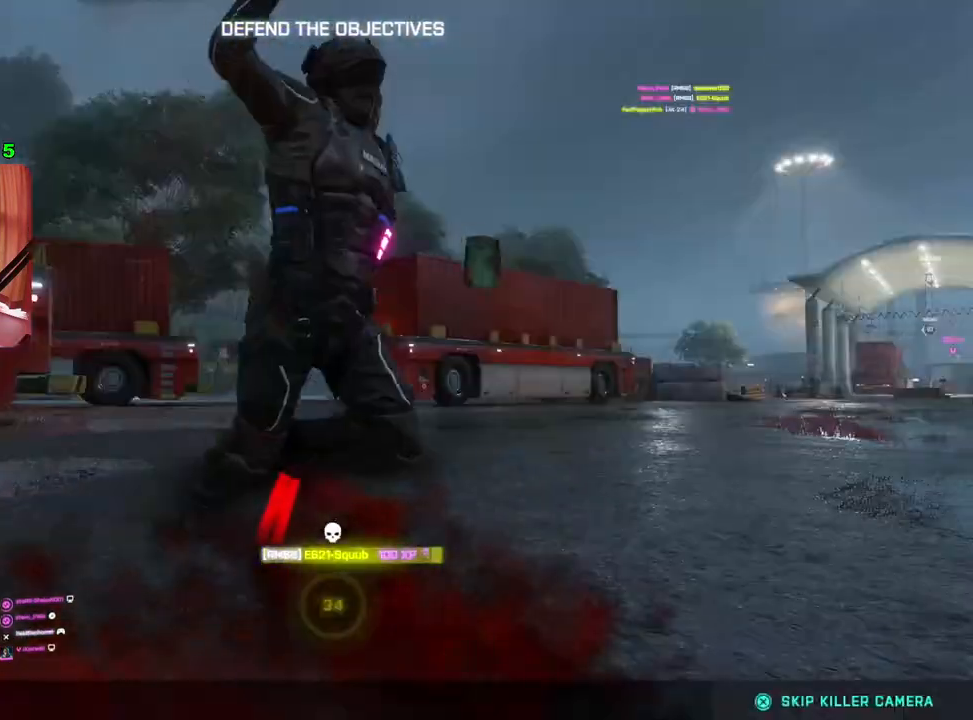
{"buttons": [], "left_stick": "center", "right_stick": "center", "events": [[167, "left_stick", "center"]]}